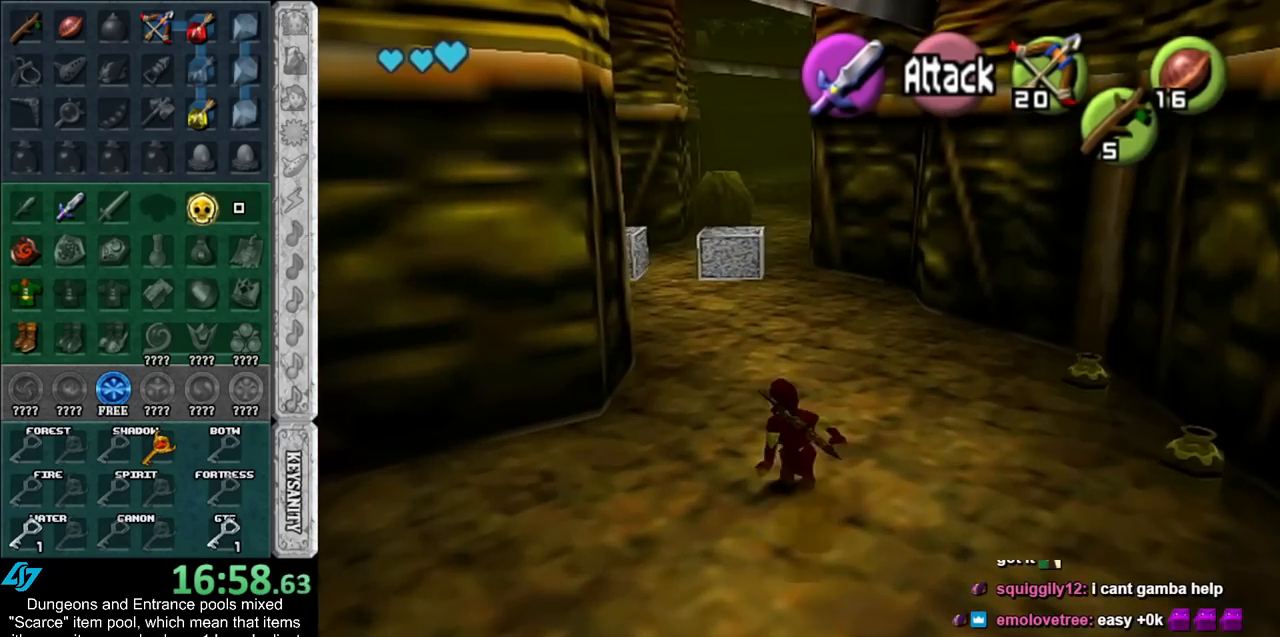
Gameplay with a controller (Nintendo layout); each line is a JSON object with the inputs held at the frame after it. "events" lists button and stick changes between this image and that frame as [ms after this image, input, new state], when the widget could be followed in between. Not read: L2 L3 R3.
{"buttons": [], "left_stick": "up", "right_stick": "center", "events": [[217, "A", "up"]]}
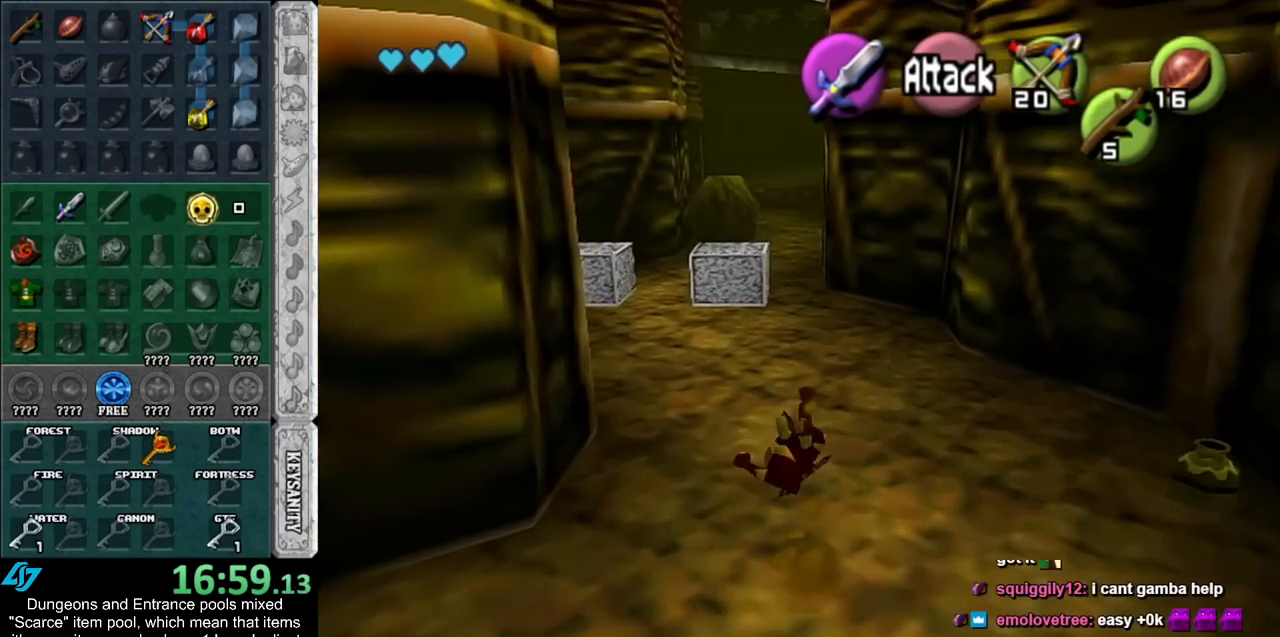
{"buttons": [], "left_stick": "up", "right_stick": "center", "events": [[250, "A", "down"], [433, "A", "up"]]}
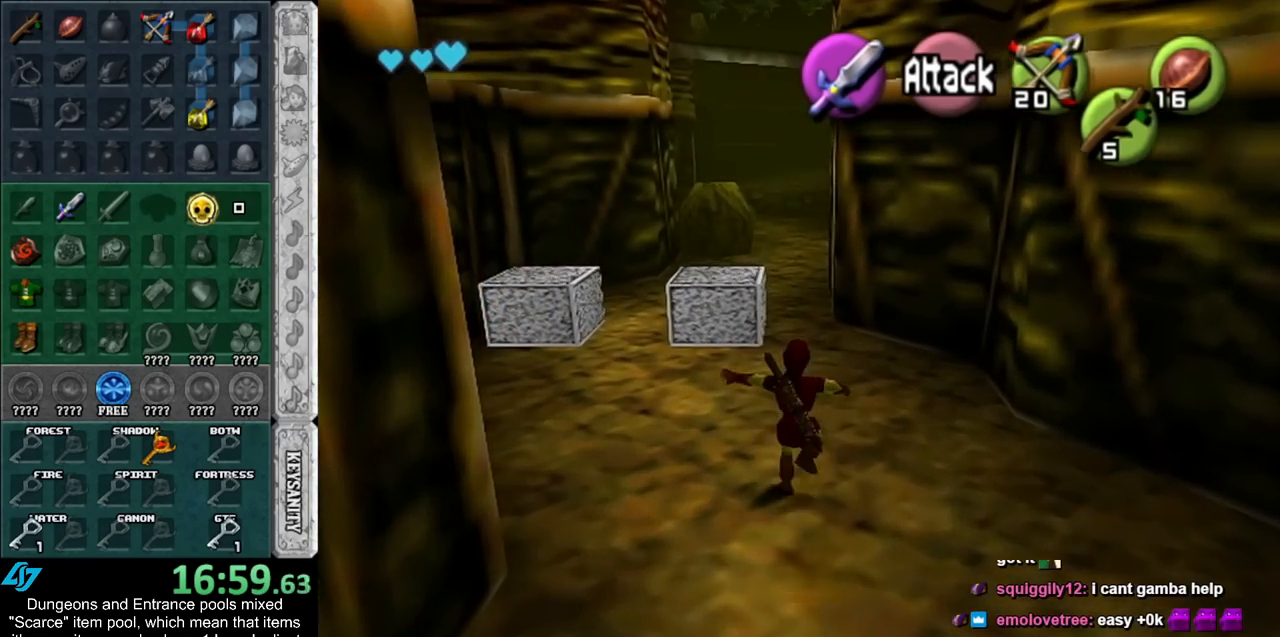
{"buttons": [], "left_stick": "up", "right_stick": "center", "events": []}
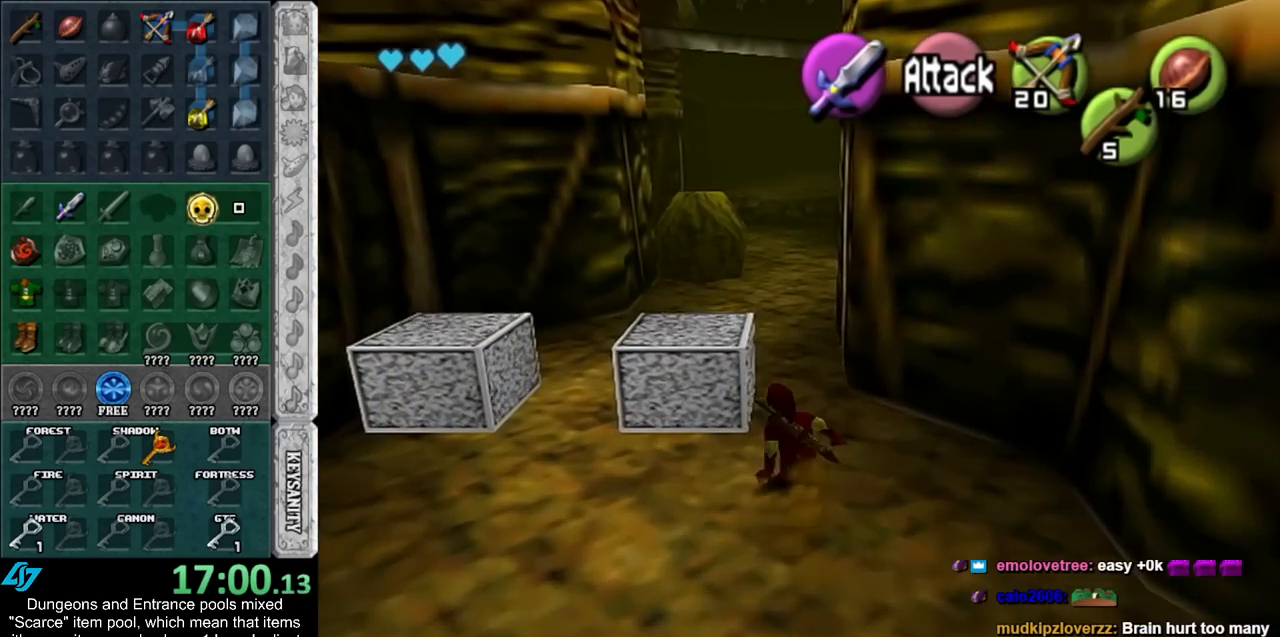
{"buttons": [], "left_stick": "up", "right_stick": "center", "events": [[83, "A", "down"], [300, "A", "up"]]}
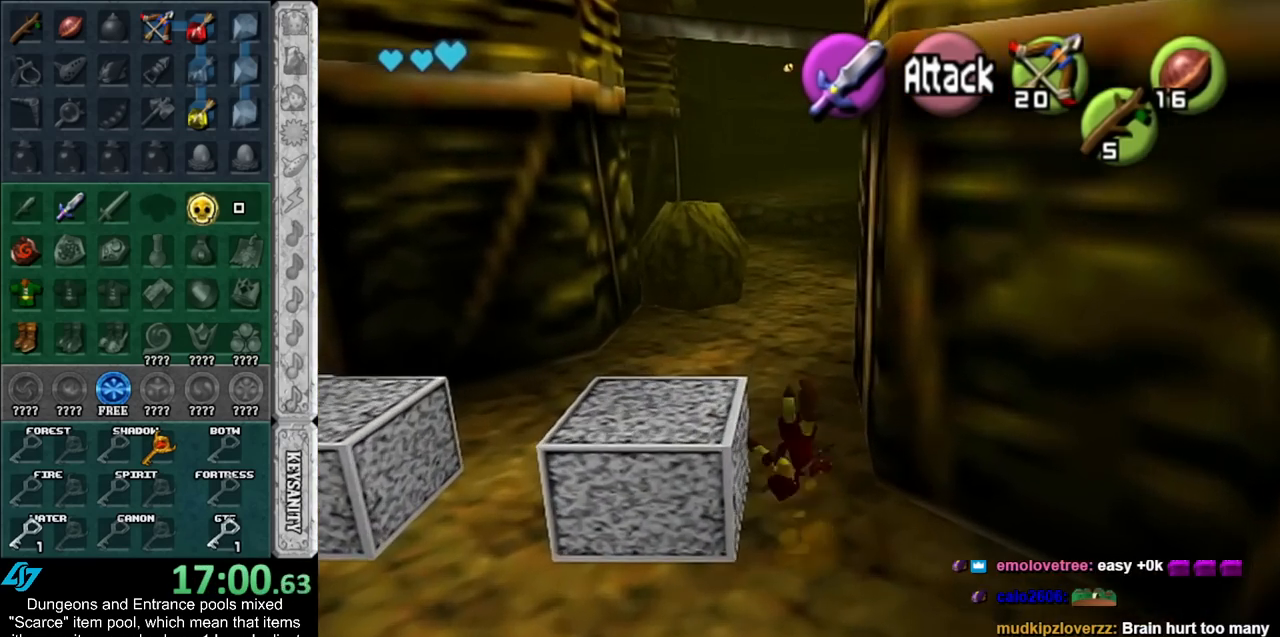
{"buttons": ["A"], "left_stick": "up", "right_stick": "center", "events": [[350, "A", "down"]]}
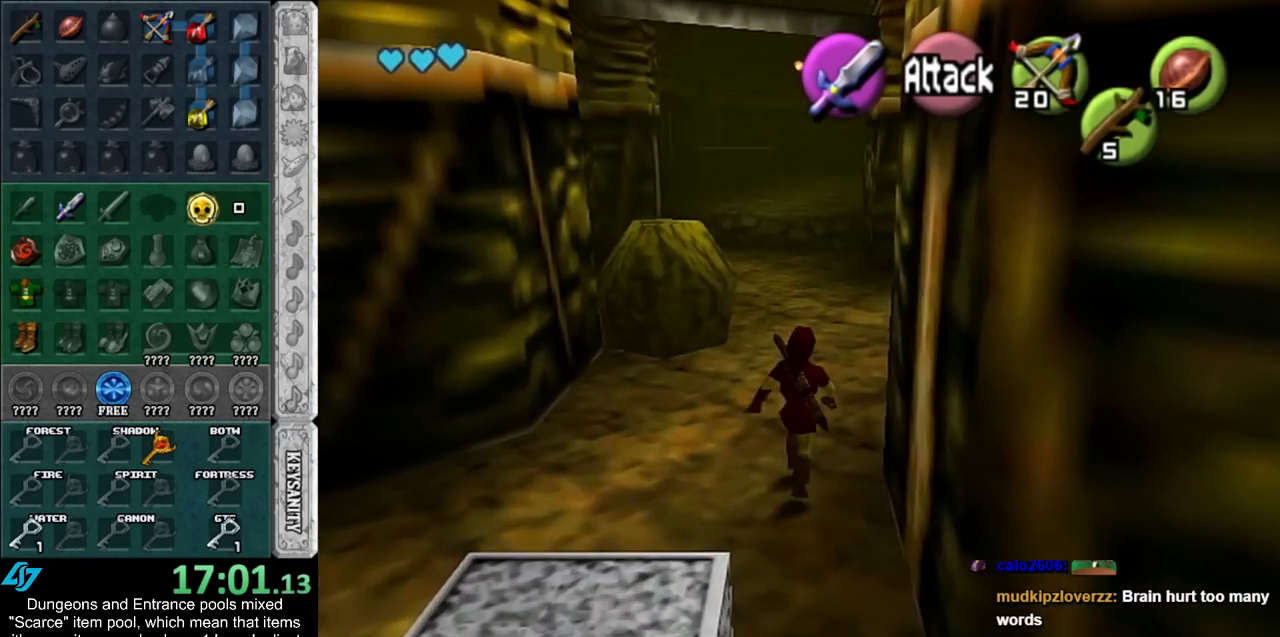
{"buttons": [], "left_stick": "up-right", "right_stick": "center", "events": [[67, "A", "up"], [400, "left_stick", "up-right"]]}
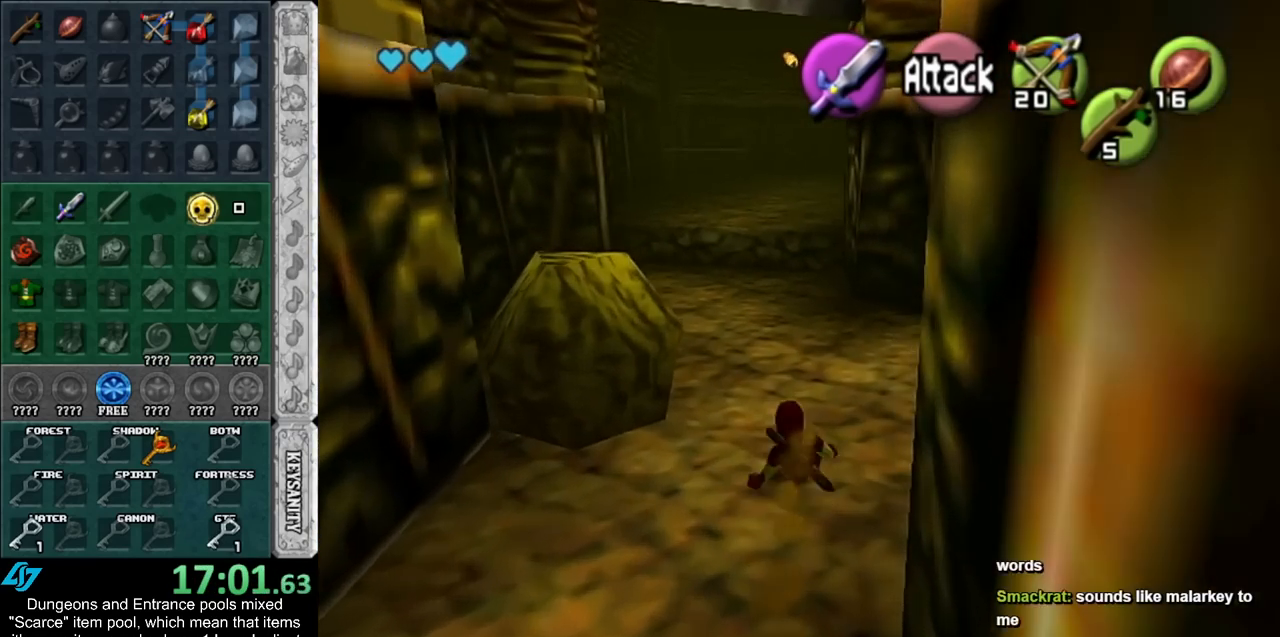
{"buttons": [], "left_stick": "up", "right_stick": "center", "events": [[67, "A", "down"], [150, "L1", "down"], [250, "A", "up"], [400, "L1", "up"], [400, "left_stick", "up"]]}
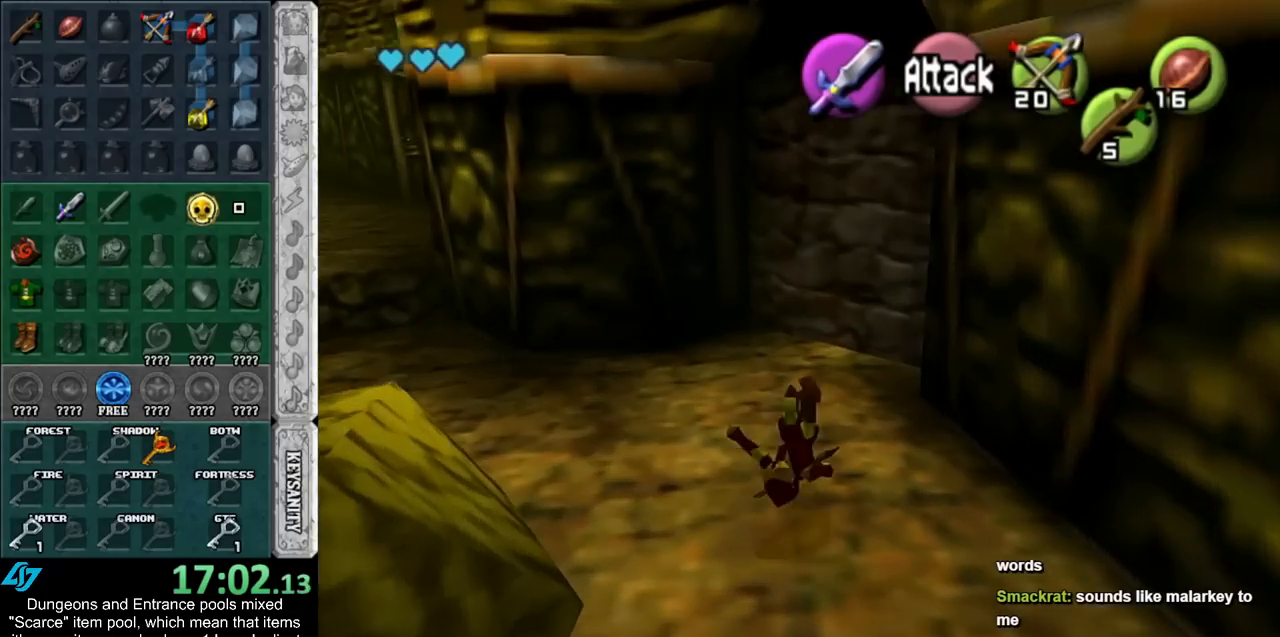
{"buttons": [], "left_stick": "up", "right_stick": "center", "events": []}
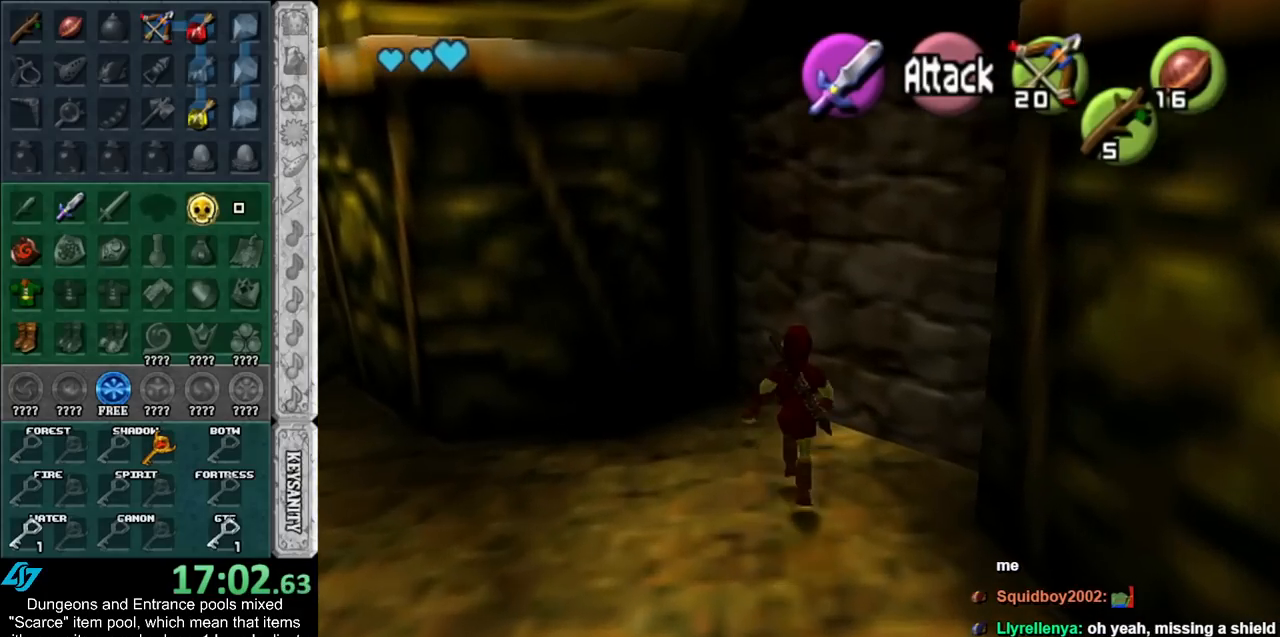
{"buttons": [], "left_stick": "up", "right_stick": "center", "events": []}
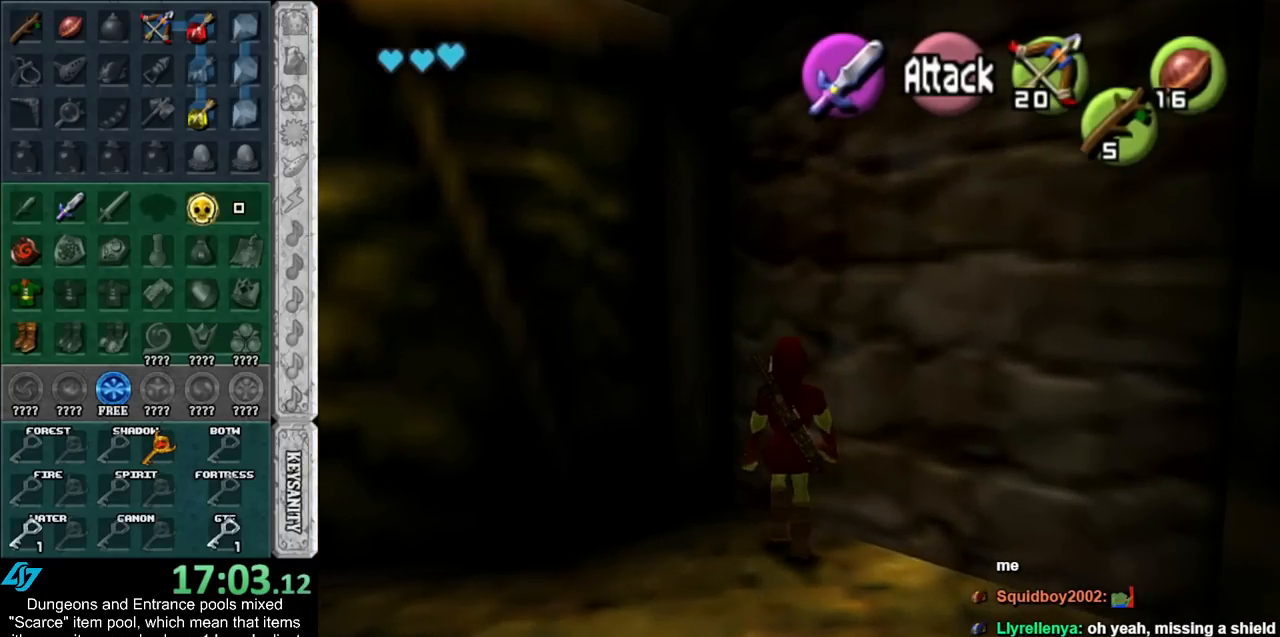
{"buttons": [], "left_stick": "center", "right_stick": "center", "events": [[217, "L1", "down"], [250, "left_stick", "center"], [317, "Z", "down"], [433, "Z", "up"], [500, "L1", "up"]]}
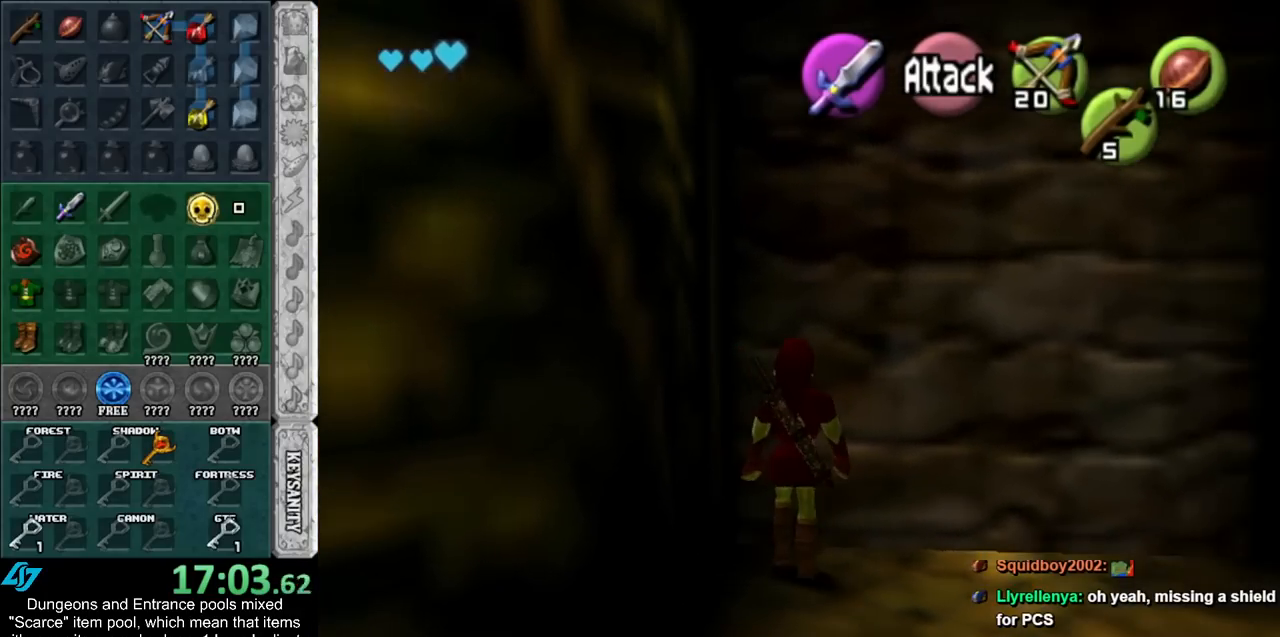
{"buttons": [], "left_stick": "center", "right_stick": "center", "events": []}
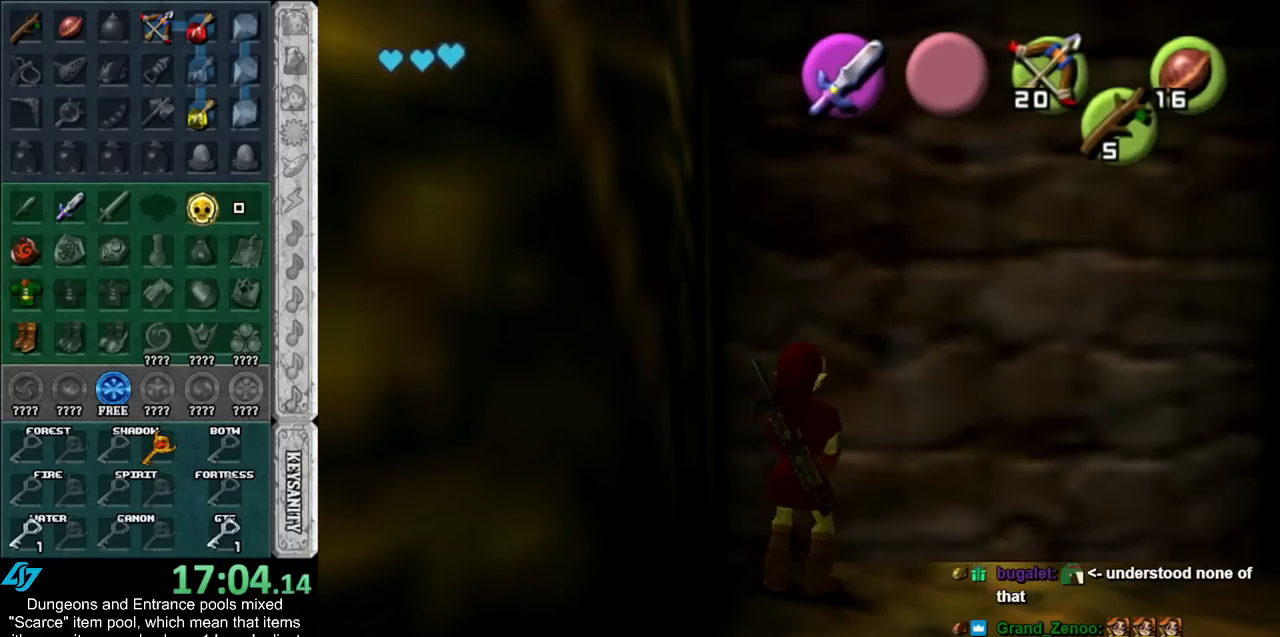
{"buttons": ["L1"], "left_stick": "center", "right_stick": "center", "events": [[367, "L1", "down"]]}
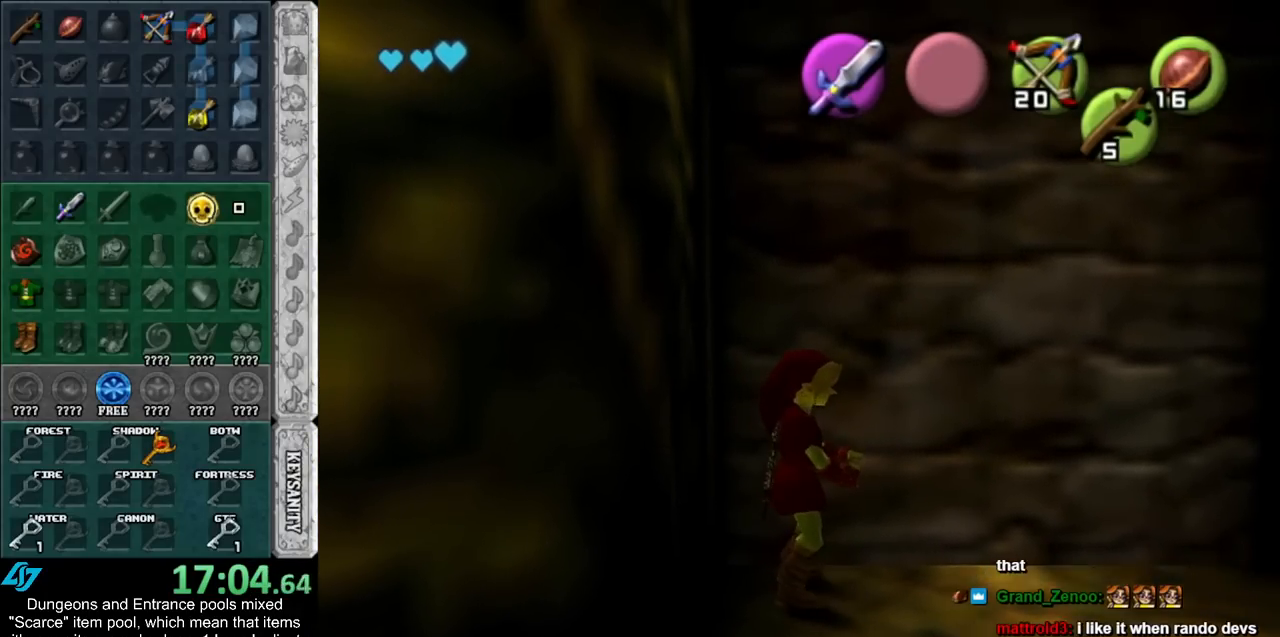
{"buttons": [], "left_stick": "center", "right_stick": "center", "events": [[117, "L1", "up"]]}
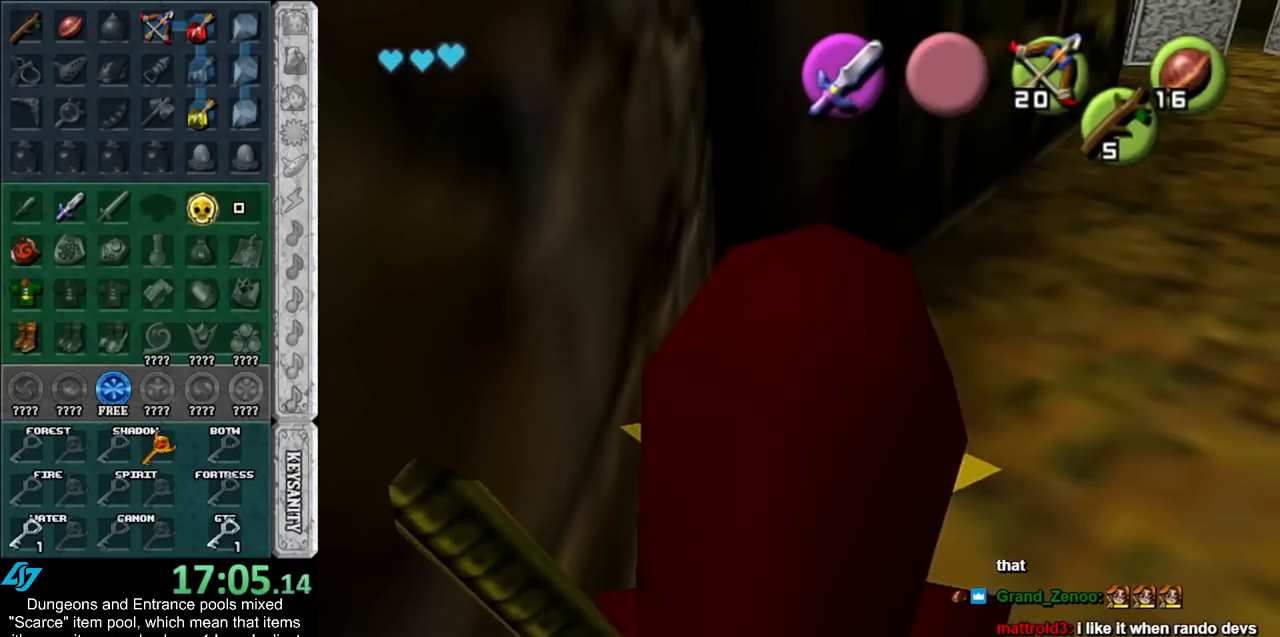
{"buttons": [], "left_stick": "center", "right_stick": "center", "events": []}
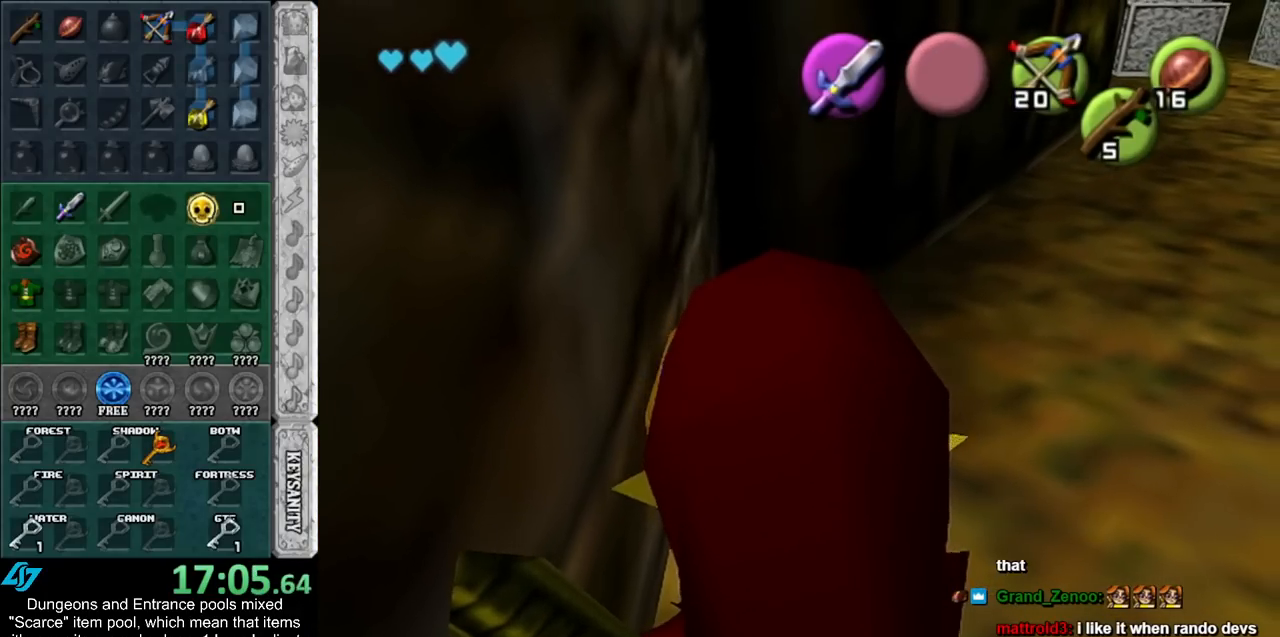
{"buttons": [], "left_stick": "center", "right_stick": "center", "events": []}
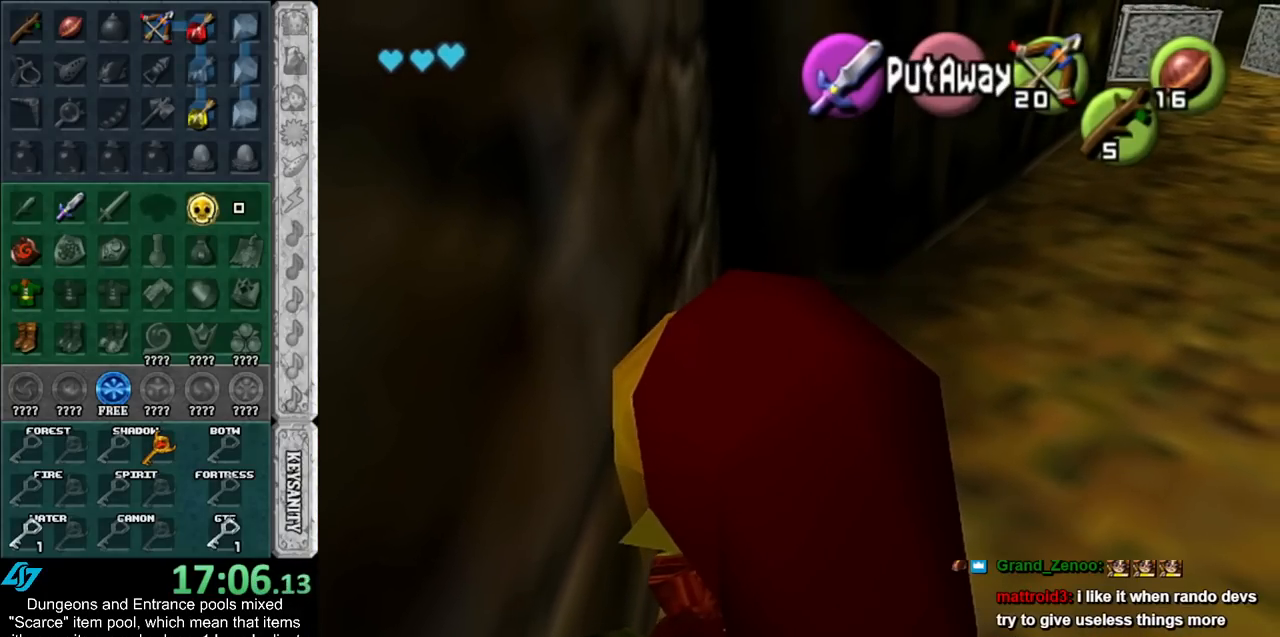
{"buttons": [], "left_stick": "center", "right_stick": "center", "events": []}
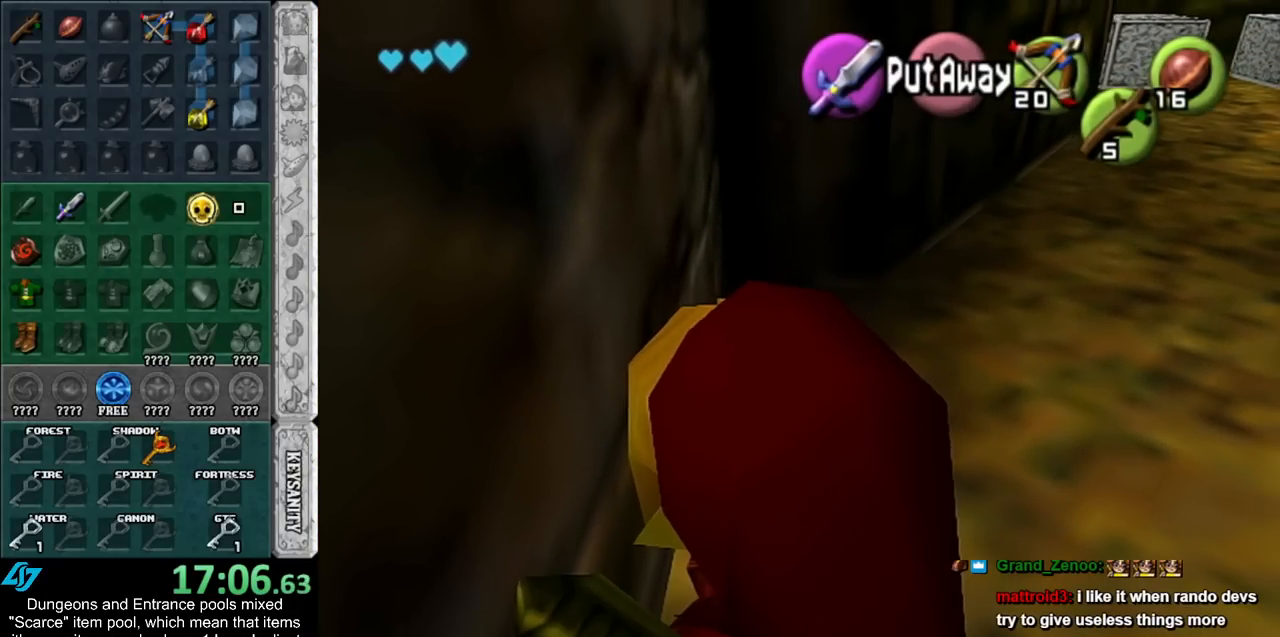
{"buttons": [], "left_stick": "center", "right_stick": "center", "events": []}
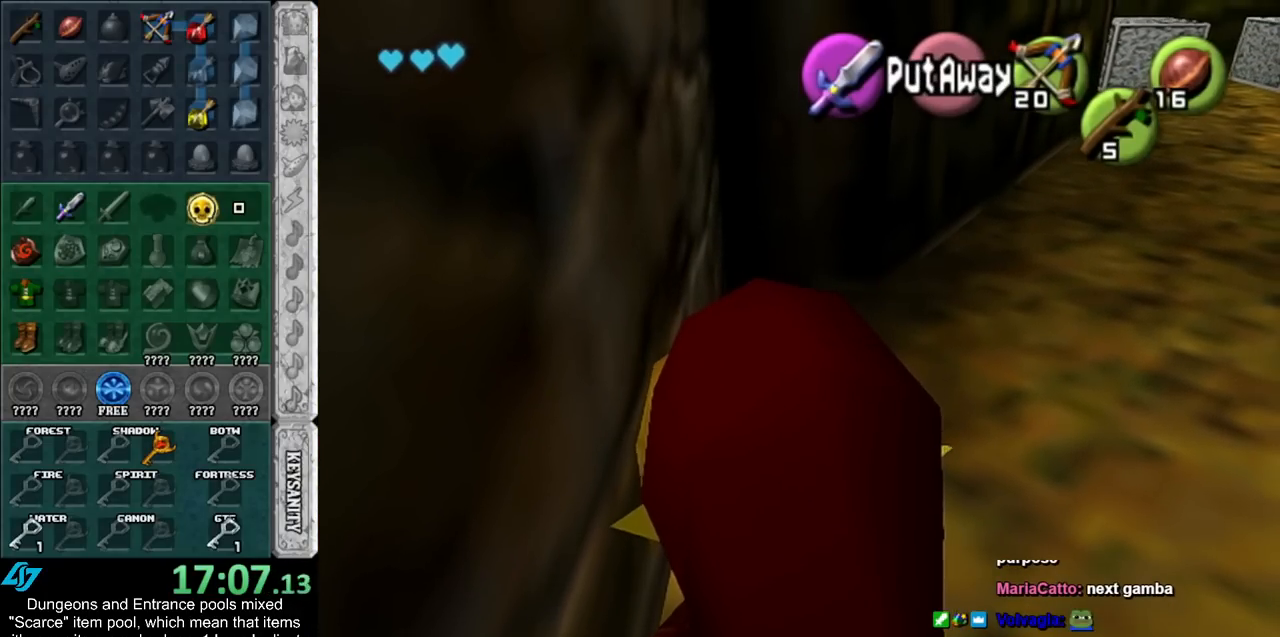
{"buttons": [], "left_stick": "center", "right_stick": "center", "events": [[117, "A", "down"], [183, "X", "down"], [250, "A", "up"], [283, "X", "up"]]}
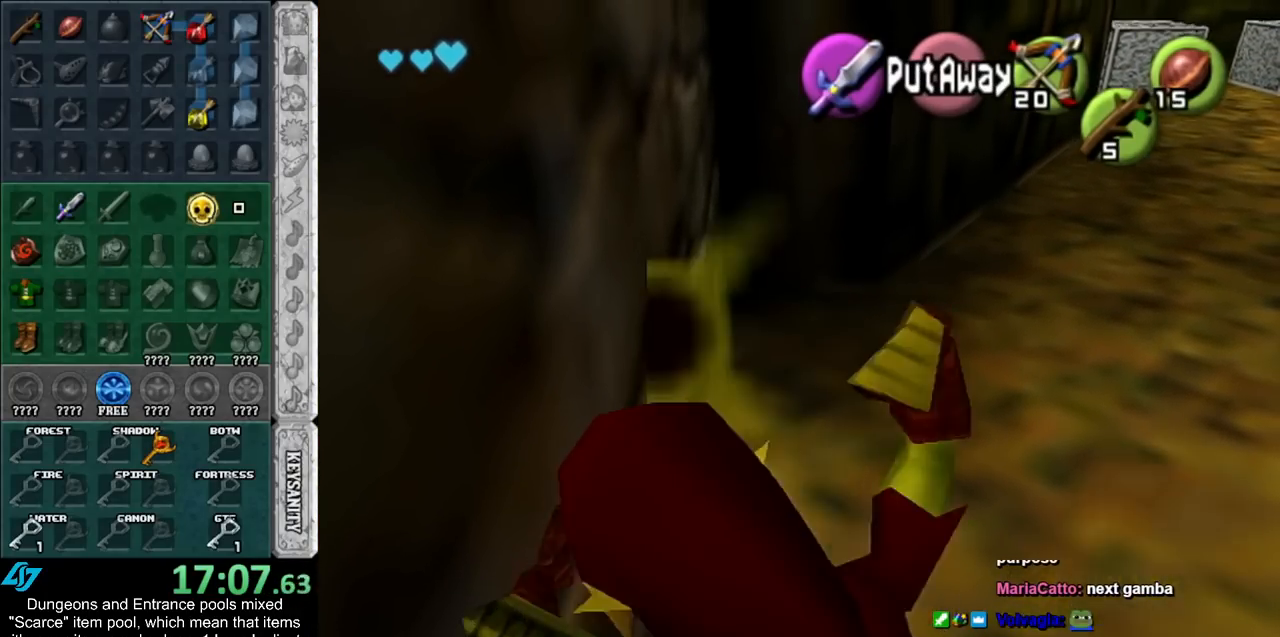
{"buttons": [], "left_stick": "center", "right_stick": "center", "events": [[150, "L1", "down"], [283, "A", "down"], [400, "A", "up"], [467, "L1", "up"]]}
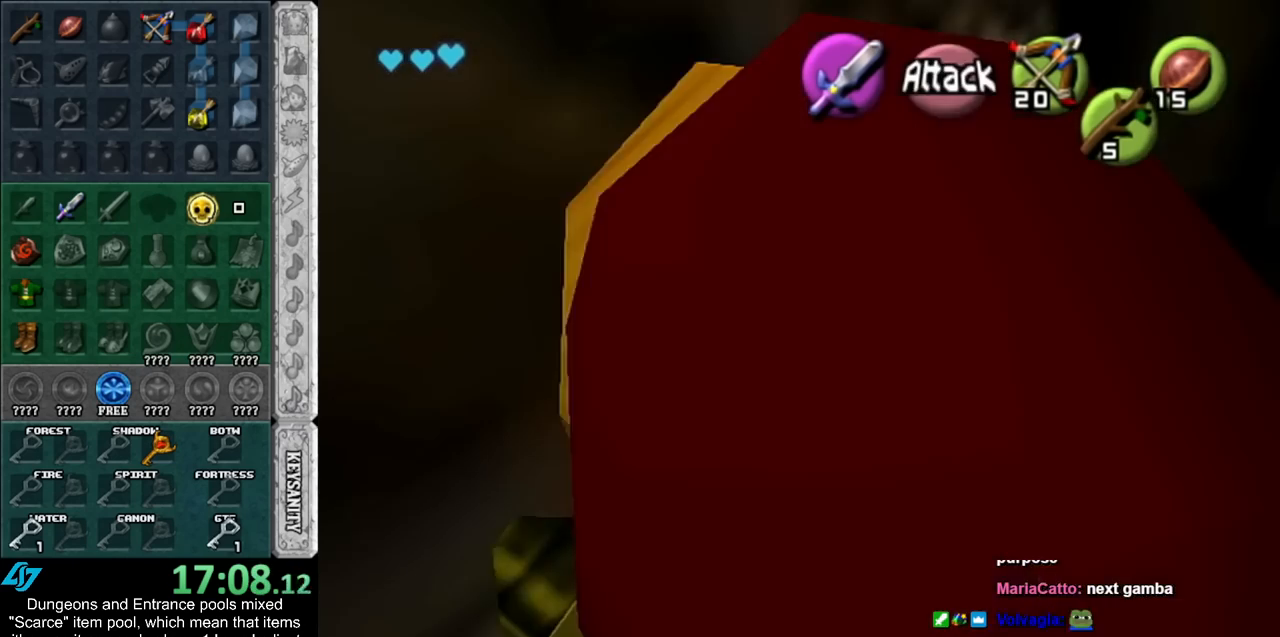
{"buttons": [], "left_stick": "up", "right_stick": "center", "events": [[400, "left_stick", "up"]]}
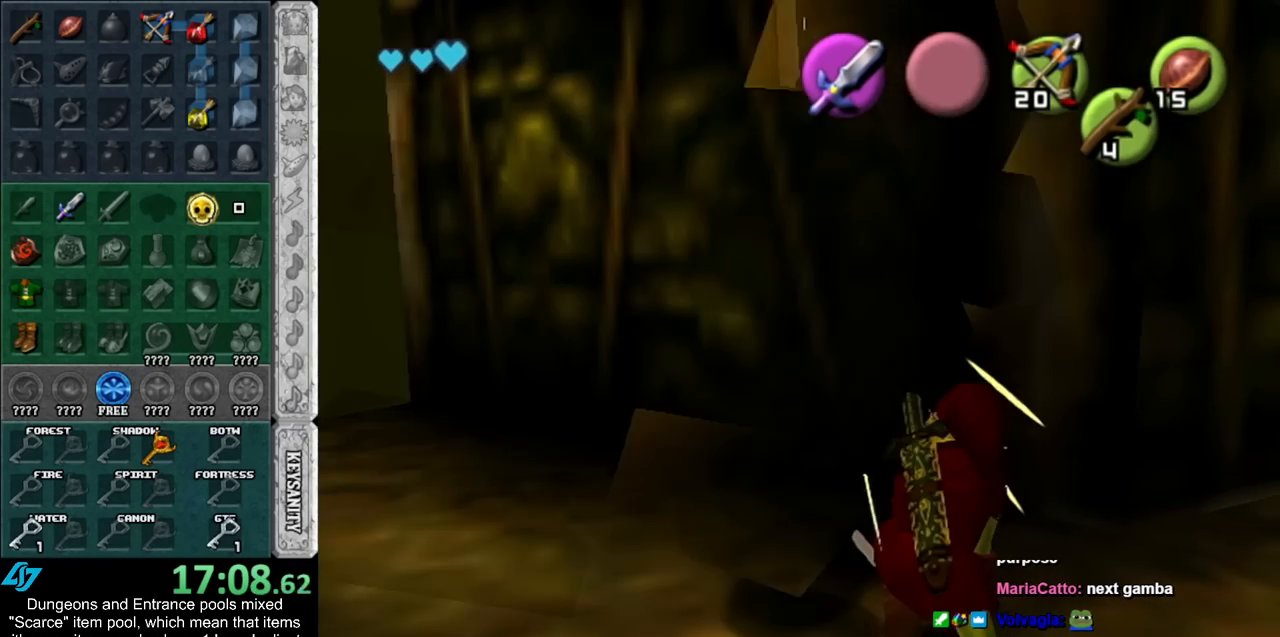
{"buttons": ["A"], "left_stick": "up-left", "right_stick": "center", "events": [[100, "left_stick", "up-left"], [433, "A", "down"]]}
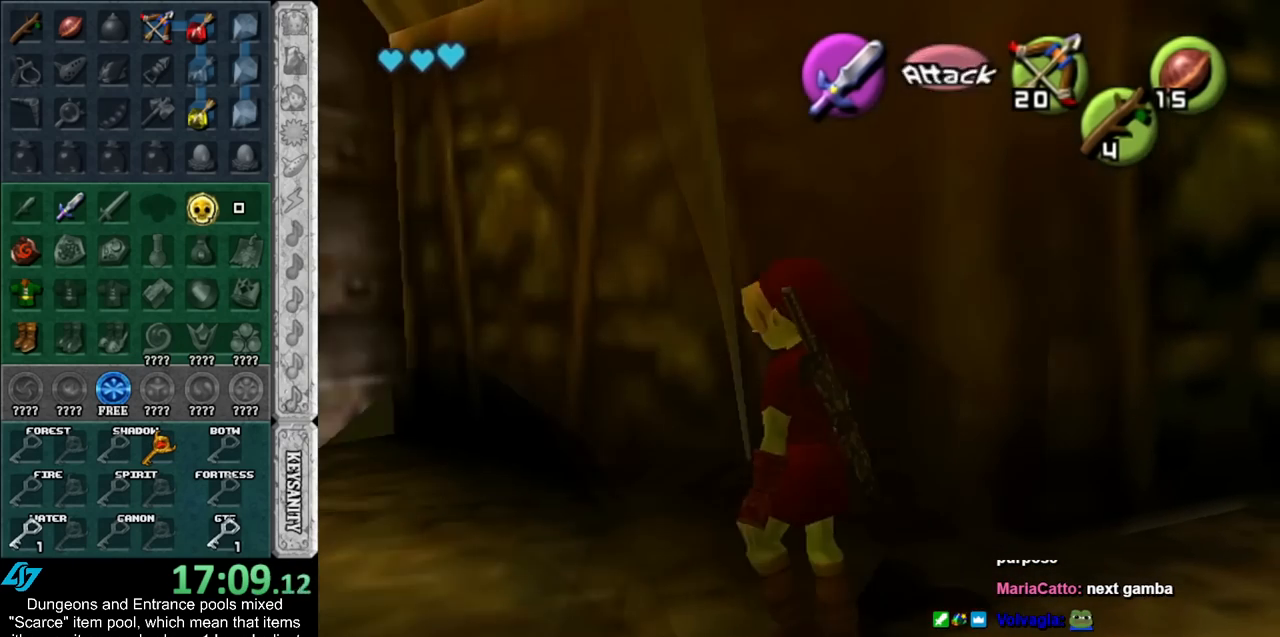
{"buttons": [], "left_stick": "up-left", "right_stick": "center", "events": [[33, "A", "up"], [83, "A", "down"], [183, "A", "up"]]}
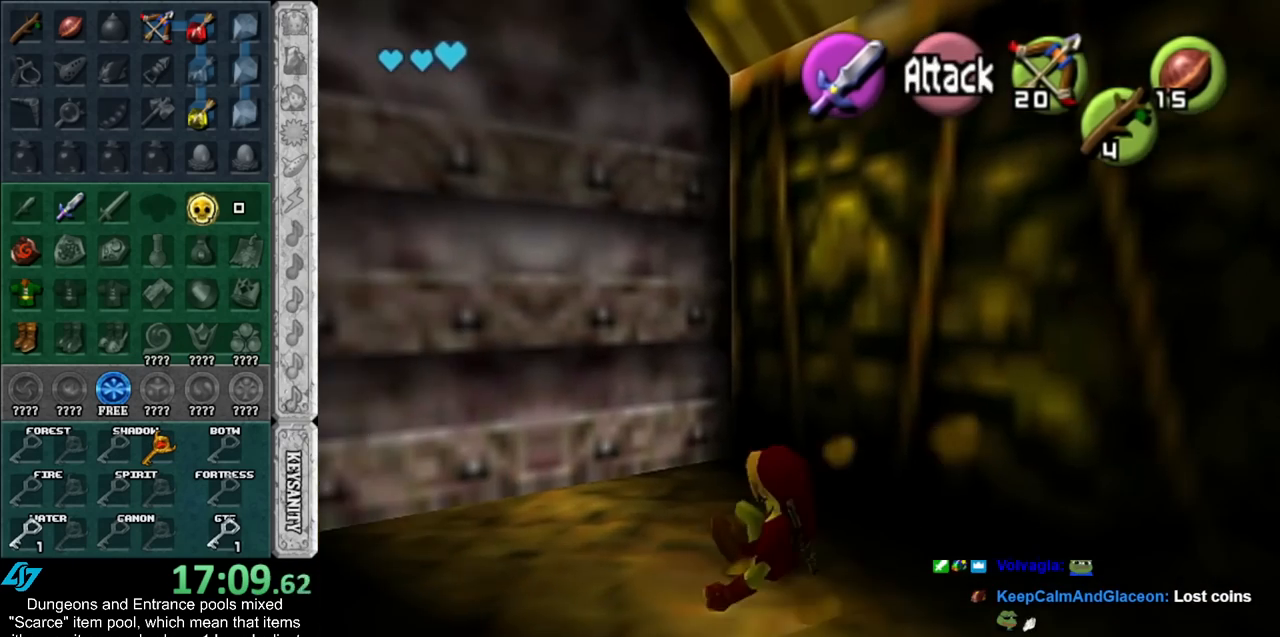
{"buttons": ["A"], "left_stick": "center", "right_stick": "center", "events": [[317, "A", "down"], [367, "left_stick", "center"], [400, "A", "up"], [500, "A", "down"]]}
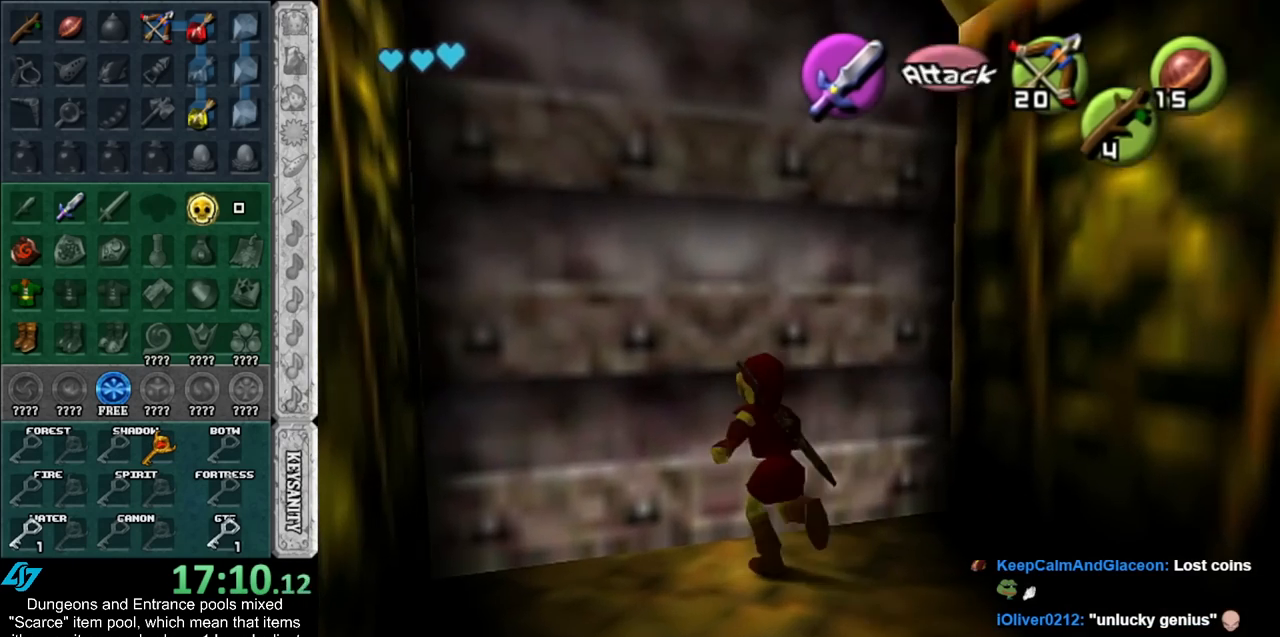
{"buttons": [], "left_stick": "center", "right_stick": "center", "events": [[50, "A", "up"], [117, "A", "down"], [233, "A", "up"]]}
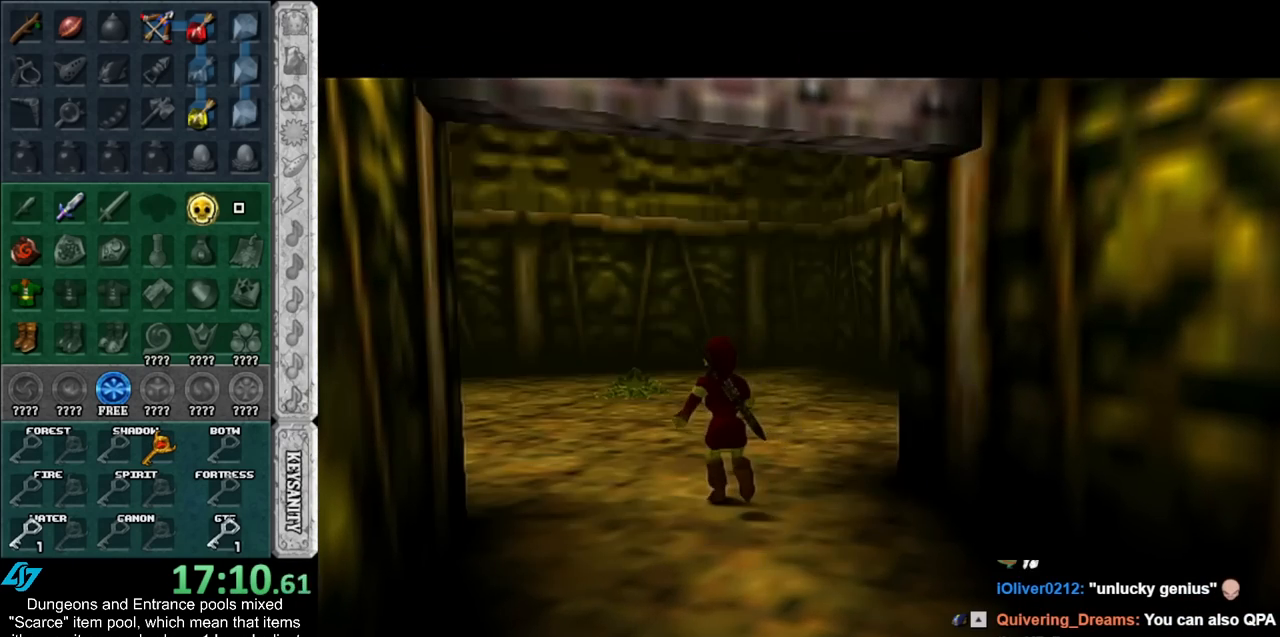
{"buttons": [], "left_stick": "center", "right_stick": "center", "events": []}
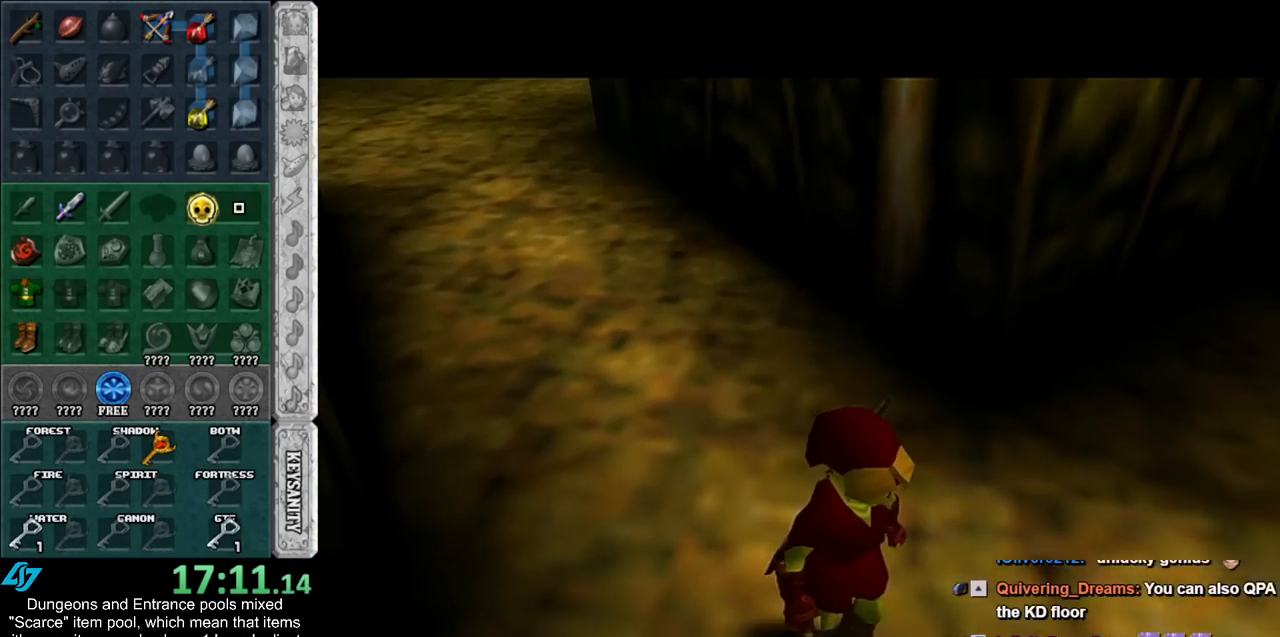
{"buttons": [], "left_stick": "center", "right_stick": "center", "events": []}
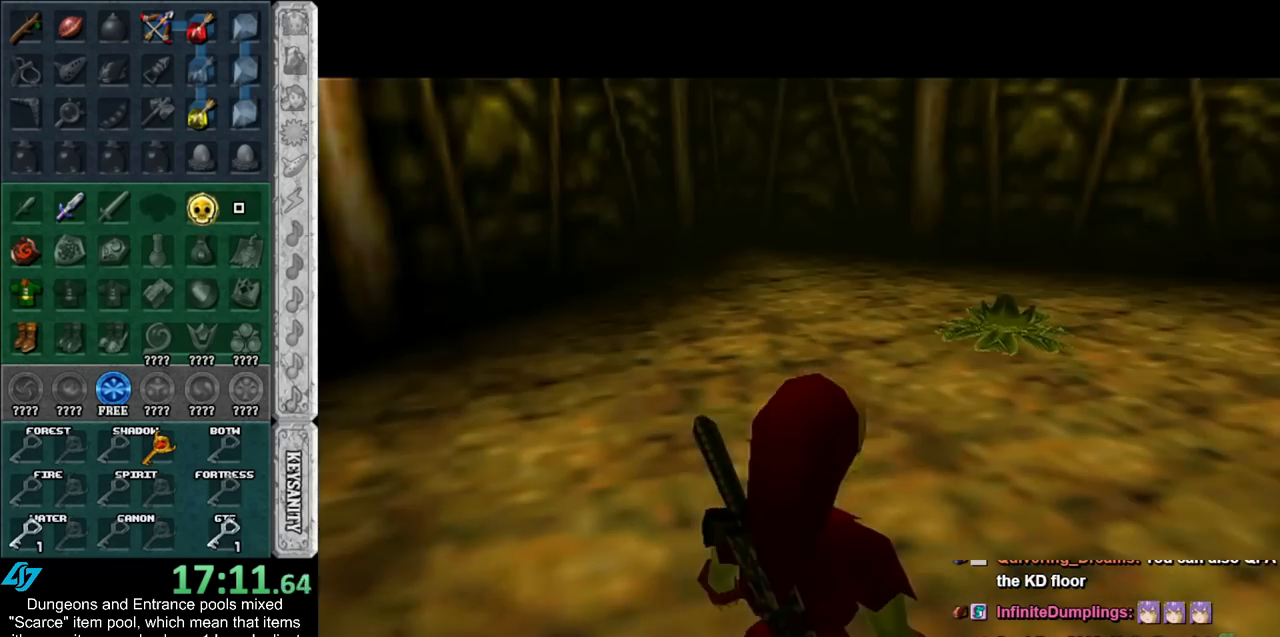
{"buttons": [], "left_stick": "center", "right_stick": "center", "events": [[317, "X", "down"], [433, "X", "up"]]}
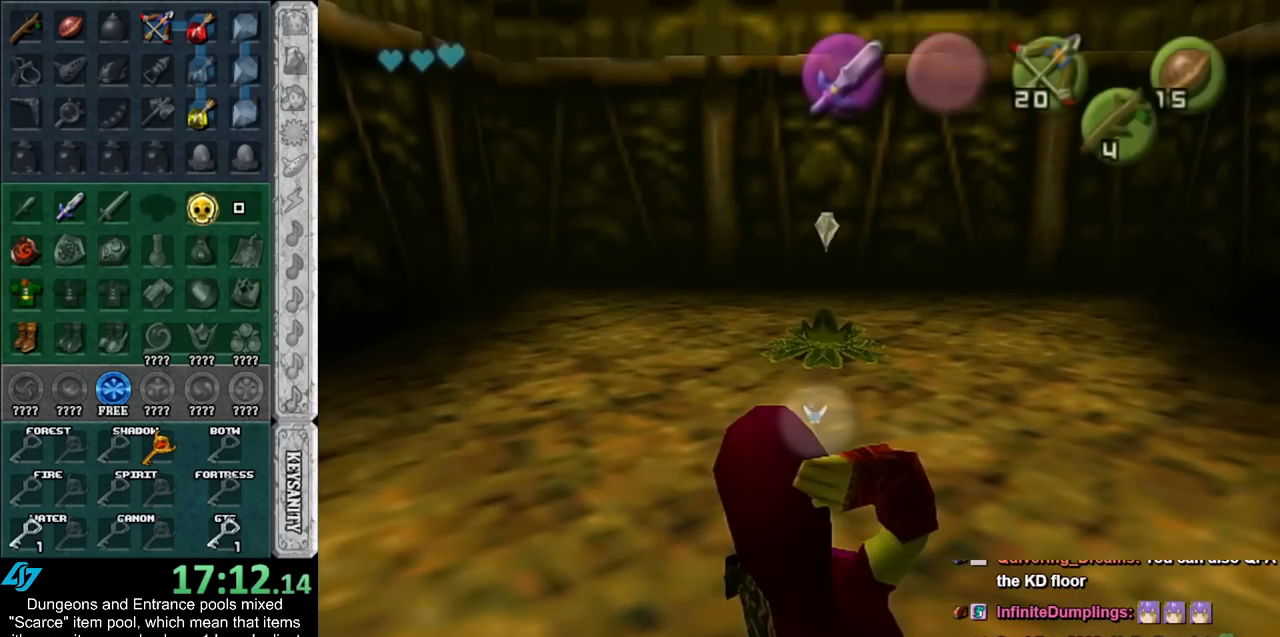
{"buttons": ["A"], "left_stick": "up", "right_stick": "center", "events": [[150, "left_stick", "up"], [433, "A", "down"]]}
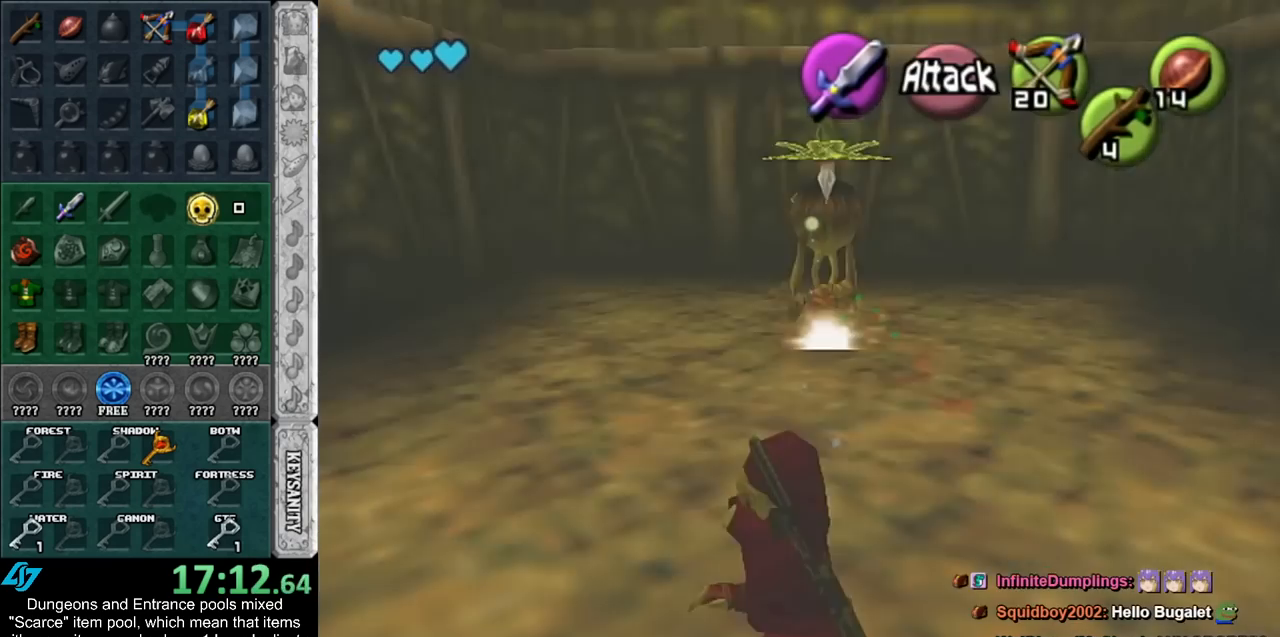
{"buttons": [], "left_stick": "up", "right_stick": "center", "events": [[83, "A", "up"]]}
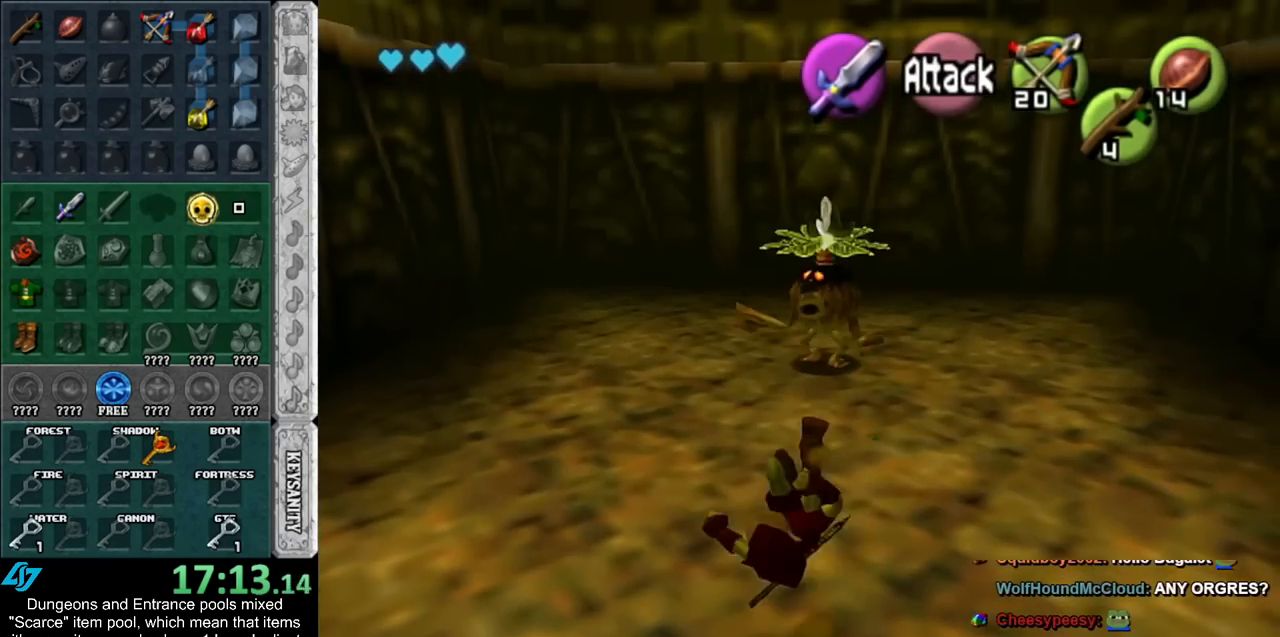
{"buttons": [], "left_stick": "center", "right_stick": "center", "events": [[83, "L1", "down"], [267, "L1", "up"], [333, "left_stick", "center"]]}